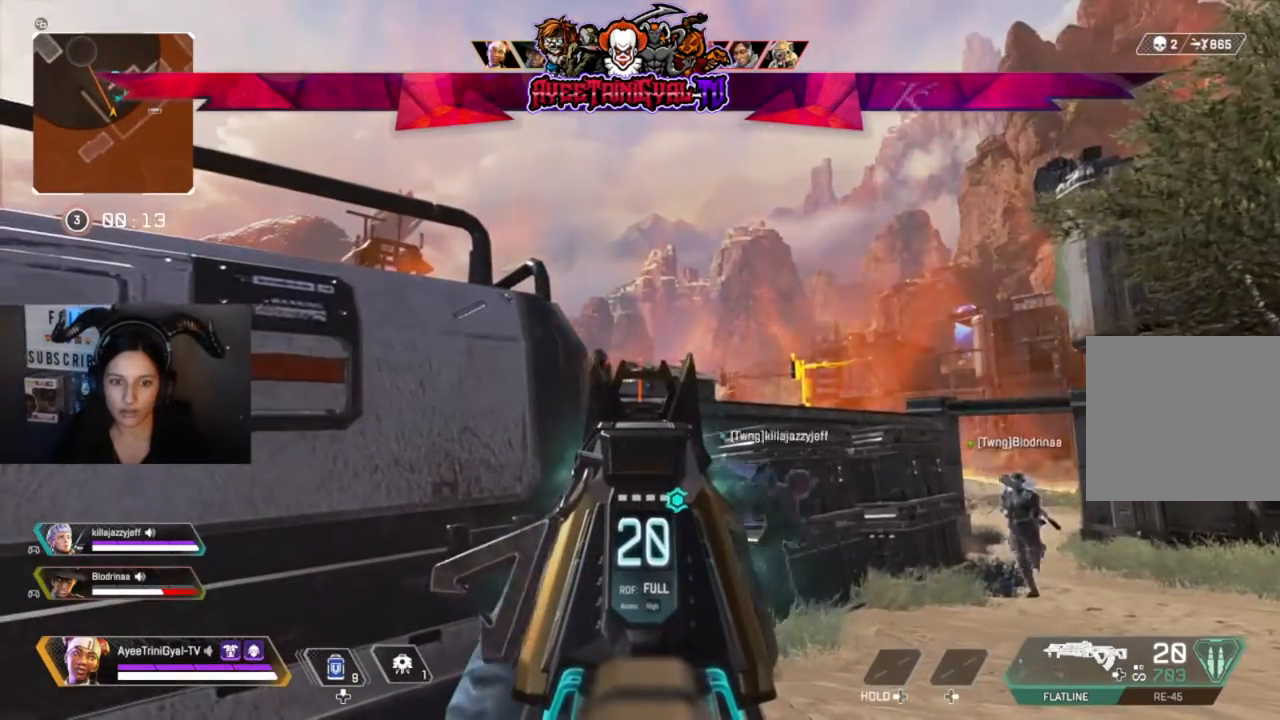
Gameplay with a controller (Xbox layout); each line is a JSON object with the inputs held at the frame after it. "events" lists button and stick changes between this image and that frame as [ms after this image, input, new state], when the widget could be followed in between. Not read: SHARE.
{"buttons": ["L2"], "left_stick": "center", "right_stick": "center", "events": []}
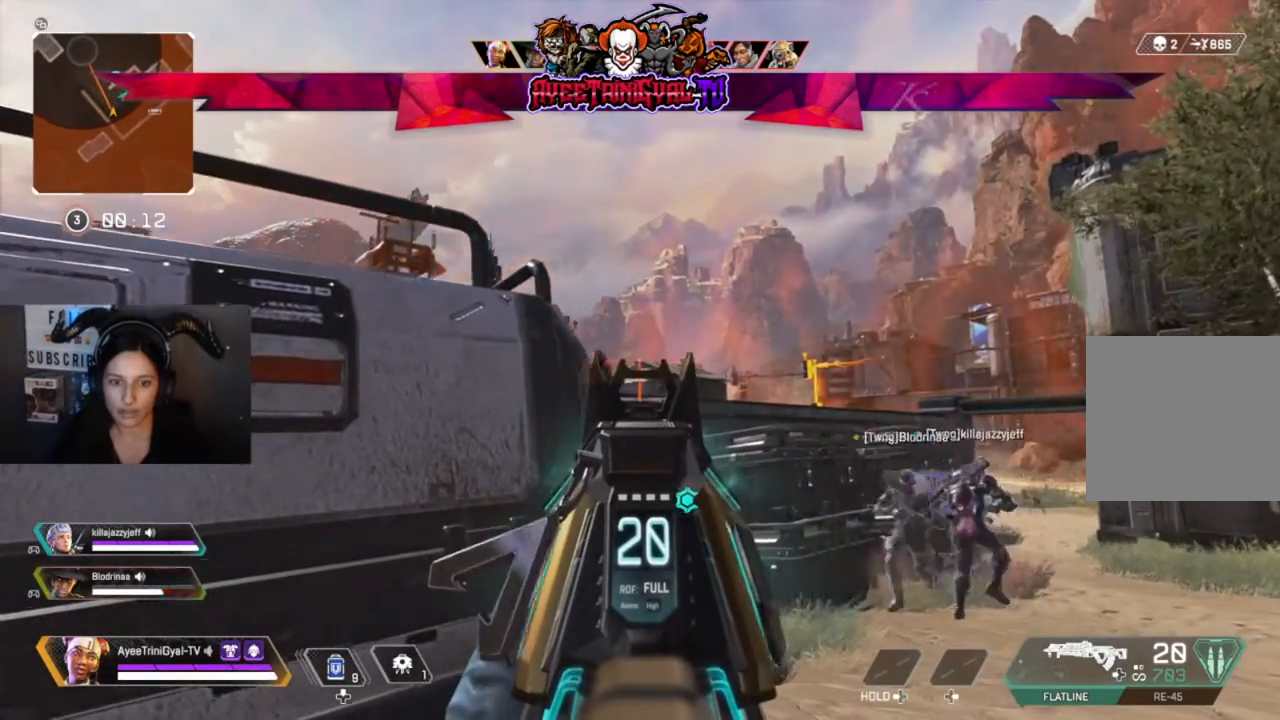
{"buttons": ["L2"], "left_stick": "center", "right_stick": "center", "events": []}
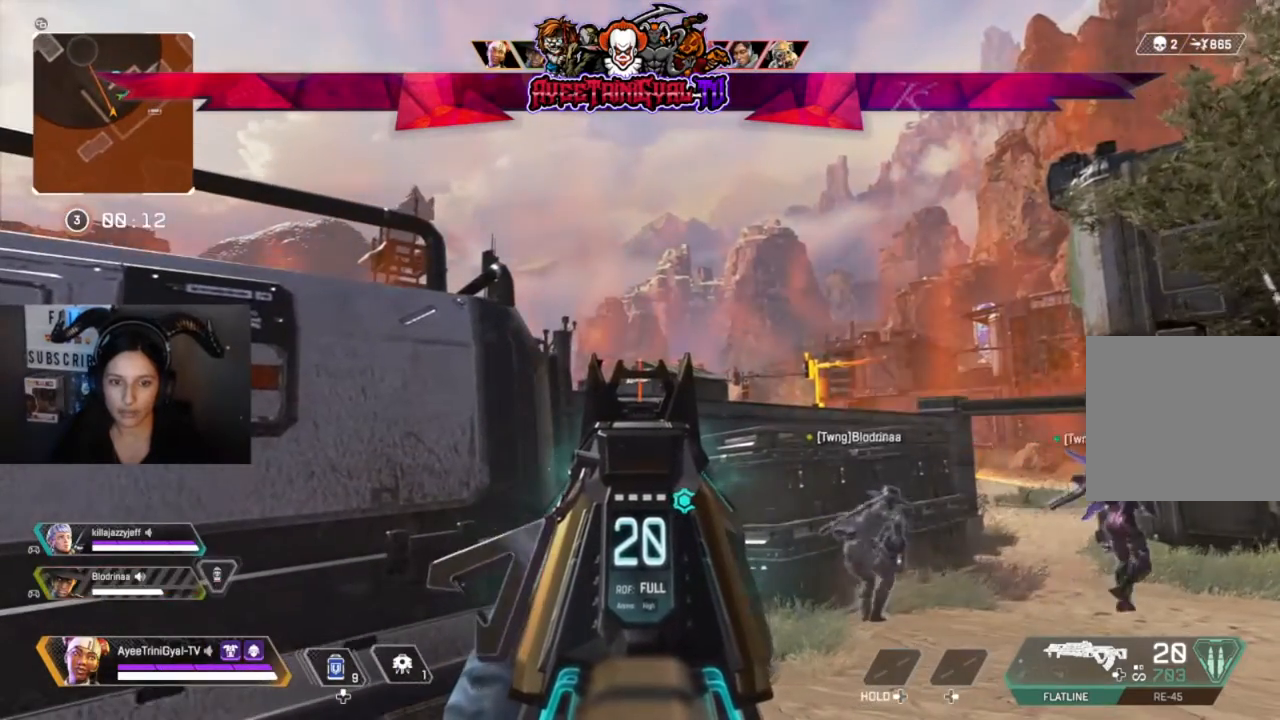
{"buttons": ["L2"], "left_stick": "center", "right_stick": "down", "events": [[467, "right_stick", "down"]]}
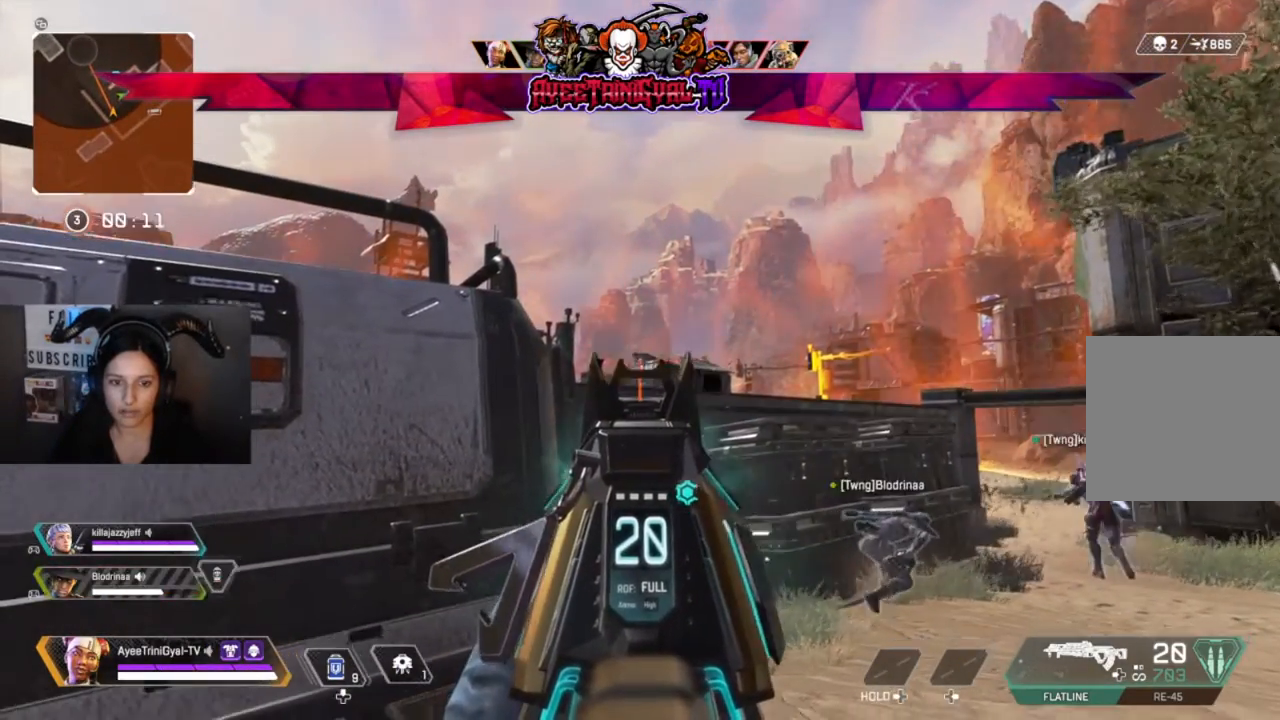
{"buttons": ["L2"], "left_stick": "center", "right_stick": "up", "events": [[200, "right_stick", "center"], [367, "right_stick", "up"]]}
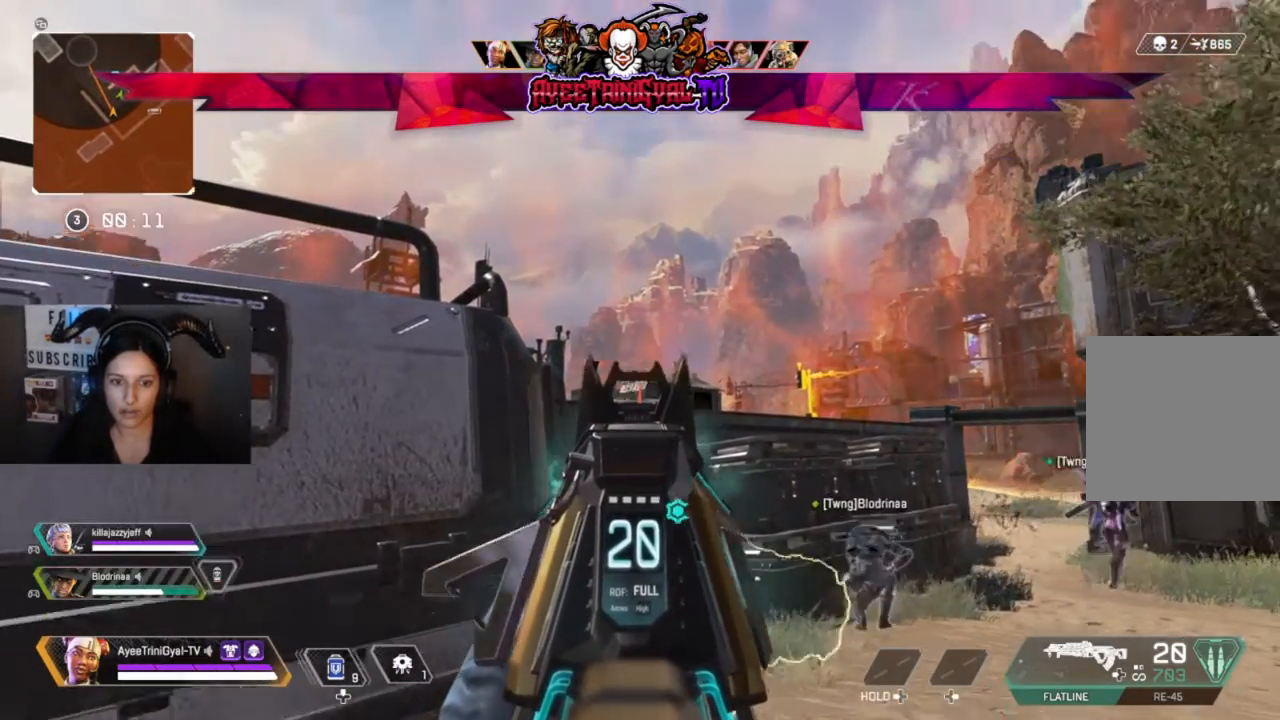
{"buttons": ["L2"], "left_stick": "center", "right_stick": "center", "events": [[100, "right_stick", "center"], [200, "right_stick", "down"], [300, "left_stick", "left"], [333, "right_stick", "center"], [400, "left_stick", "center"]]}
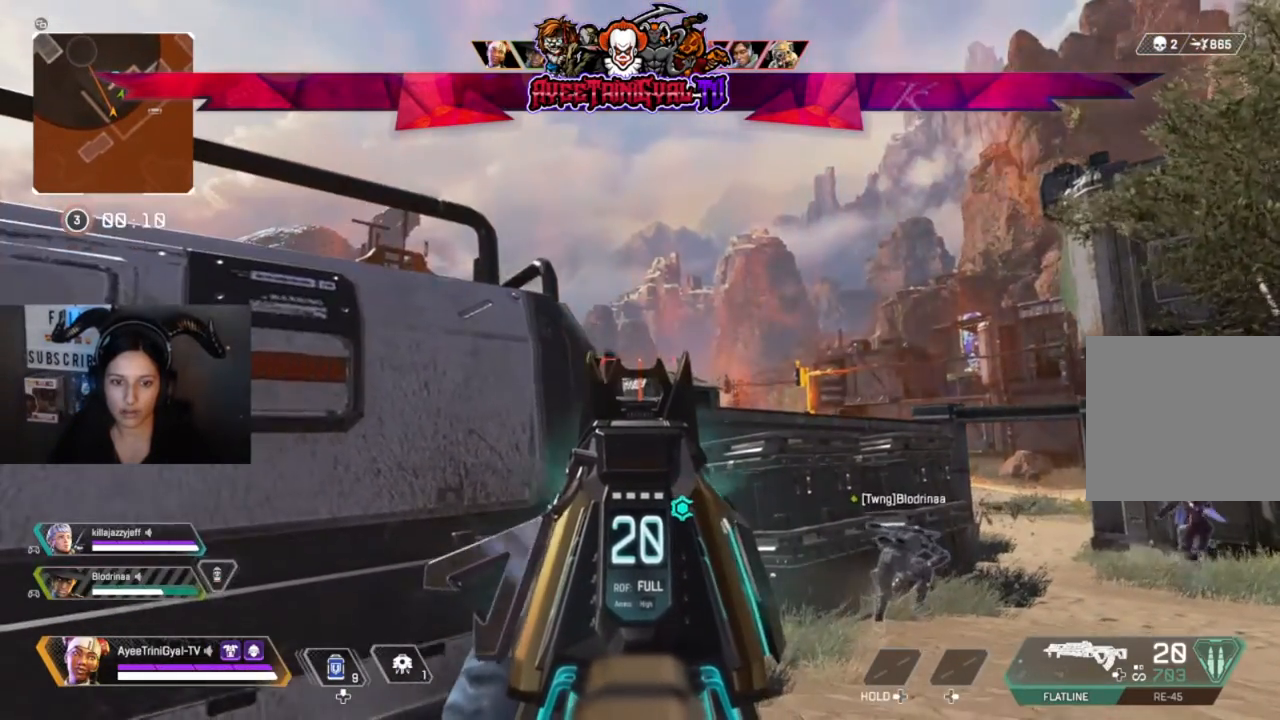
{"buttons": ["L2"], "left_stick": "center", "right_stick": "center", "events": []}
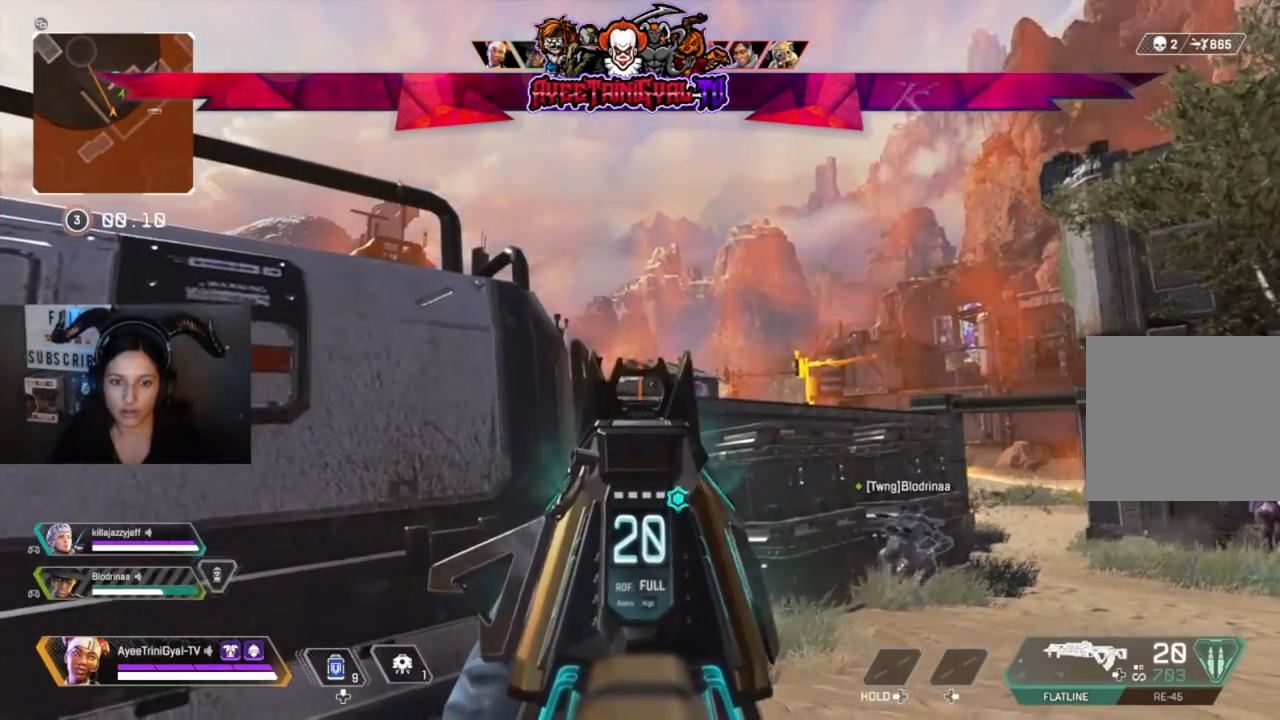
{"buttons": [], "left_stick": "center", "right_stick": "center", "events": [[100, "left_stick", "left"], [100, "right_stick", "left"], [133, "L2", "up"], [367, "left_stick", "center"], [367, "right_stick", "center"]]}
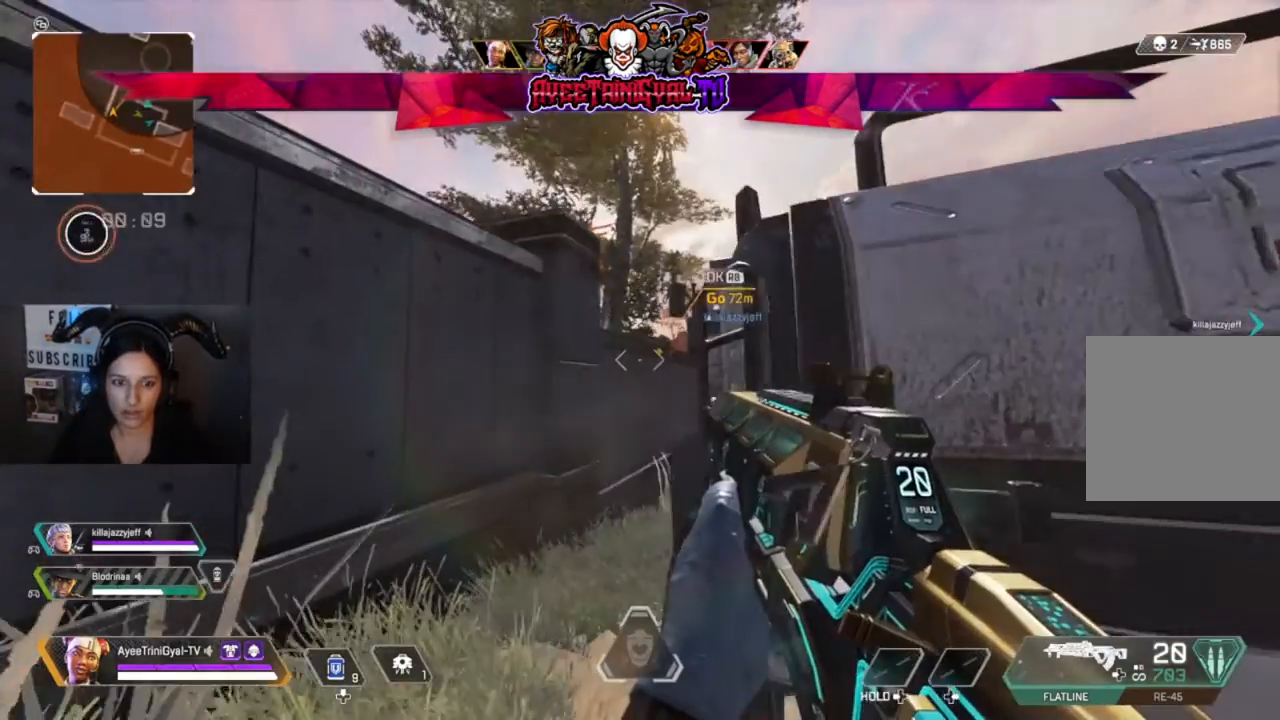
{"buttons": [], "left_stick": "center", "right_stick": "center", "events": [[67, "left_stick", "left"], [100, "right_stick", "right"], [133, "left_stick", "center"], [267, "right_stick", "center"]]}
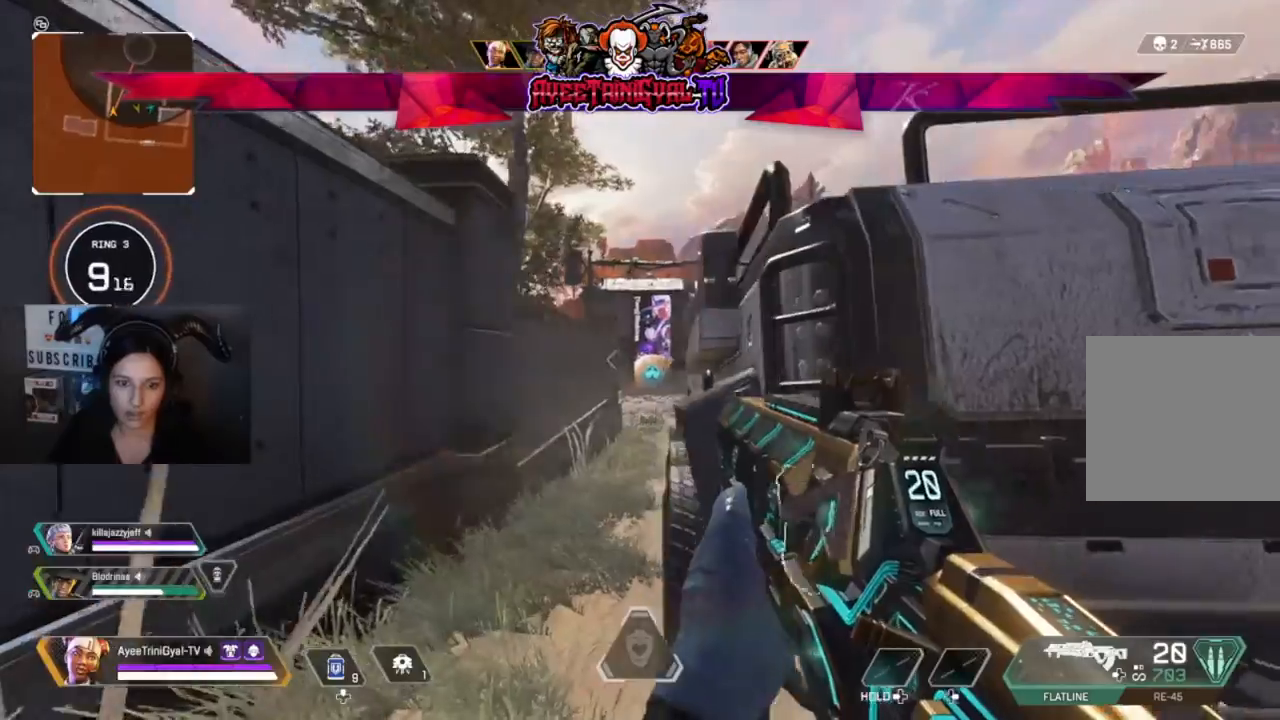
{"buttons": [], "left_stick": "left", "right_stick": "up", "events": [[200, "left_stick", "right"], [433, "left_stick", "left"], [433, "right_stick", "up"]]}
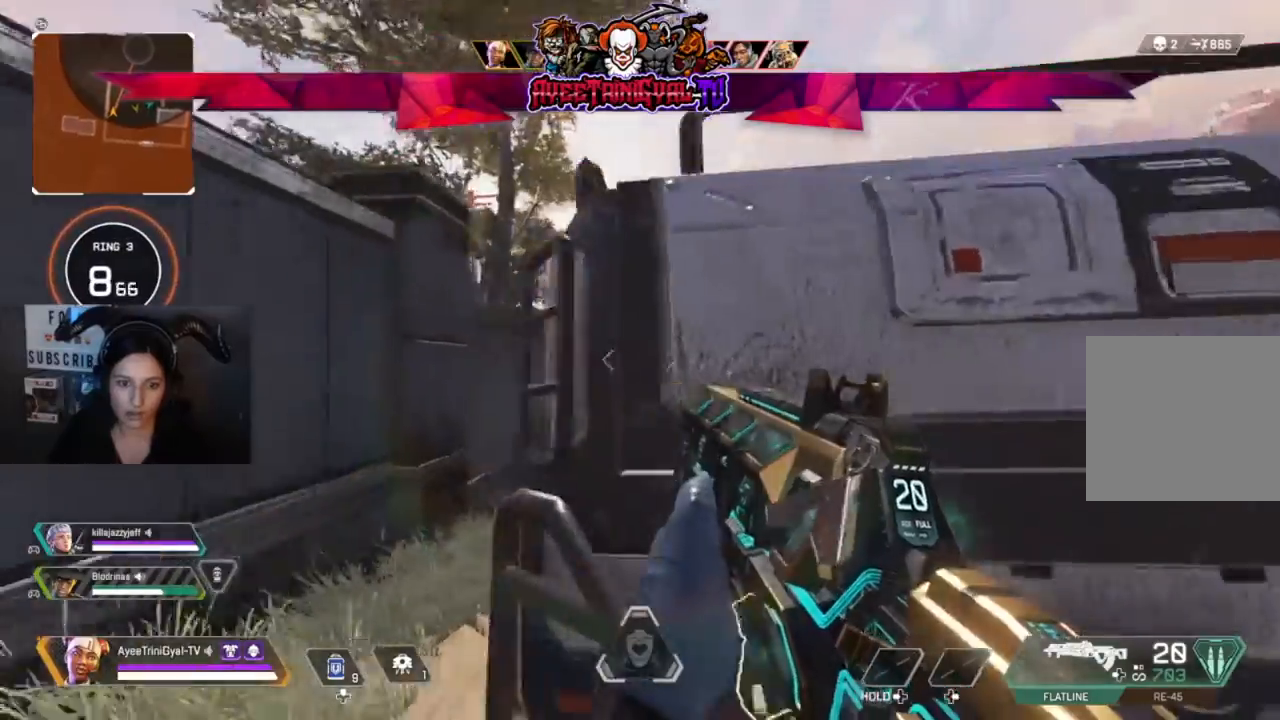
{"buttons": ["L2"], "left_stick": "up", "right_stick": "up", "events": [[200, "L2", "down"], [233, "left_stick", "up-left"], [400, "left_stick", "up"]]}
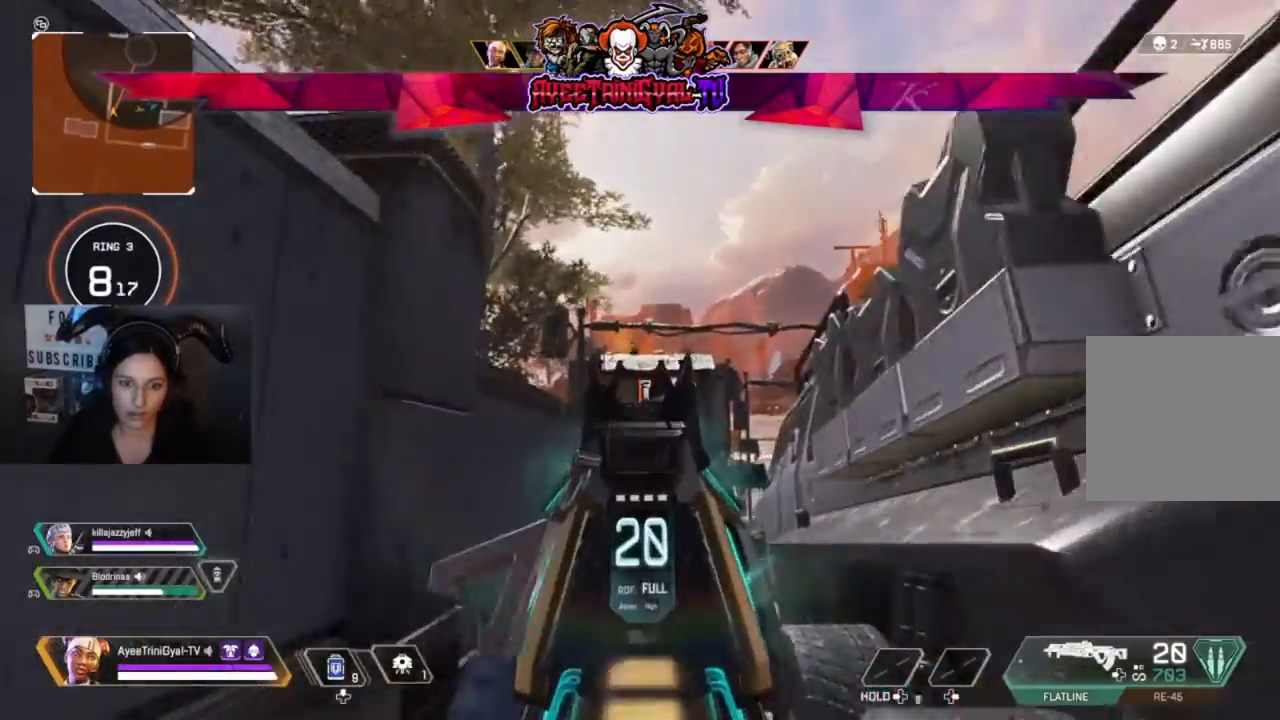
{"buttons": ["L2", "R2"], "left_stick": "down", "right_stick": "down", "events": [[67, "left_stick", "center"], [100, "right_stick", "center"], [267, "R2", "down"], [400, "left_stick", "down"], [500, "right_stick", "down"]]}
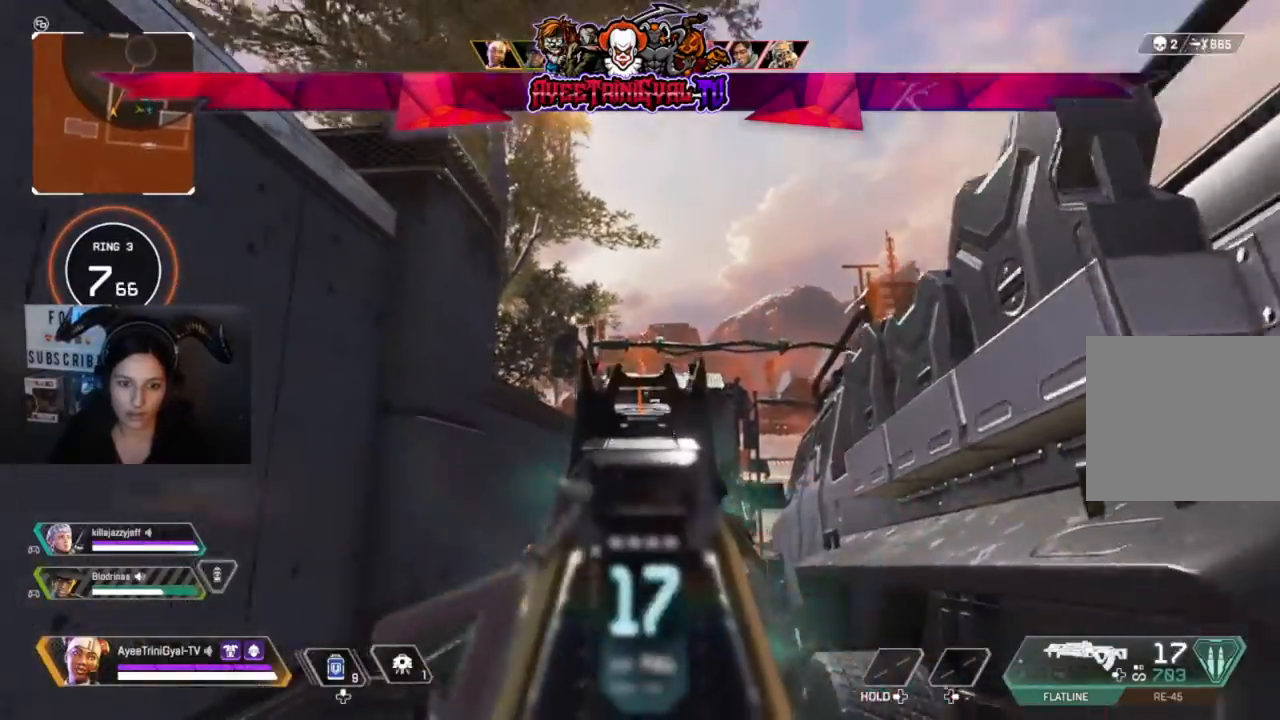
{"buttons": [], "left_stick": "down-right", "right_stick": "center", "events": [[133, "left_stick", "down-right"], [233, "L2", "up"], [233, "R2", "up"], [233, "right_stick", "center"], [367, "X", "down"], [433, "X", "up"]]}
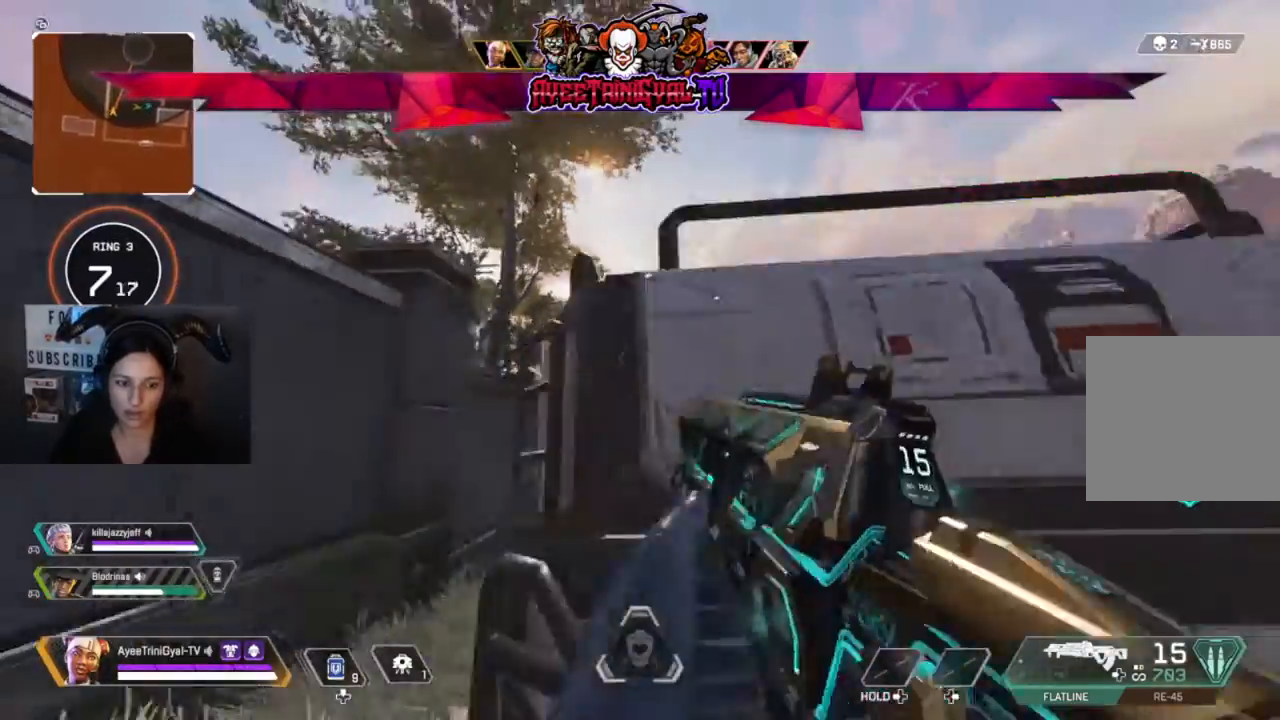
{"buttons": [], "left_stick": "left", "right_stick": "down-right", "events": [[100, "right_stick", "down-right"], [133, "left_stick", "right"], [300, "left_stick", "center"], [333, "R3", "down"], [433, "left_stick", "left"], [500, "R3", "up"]]}
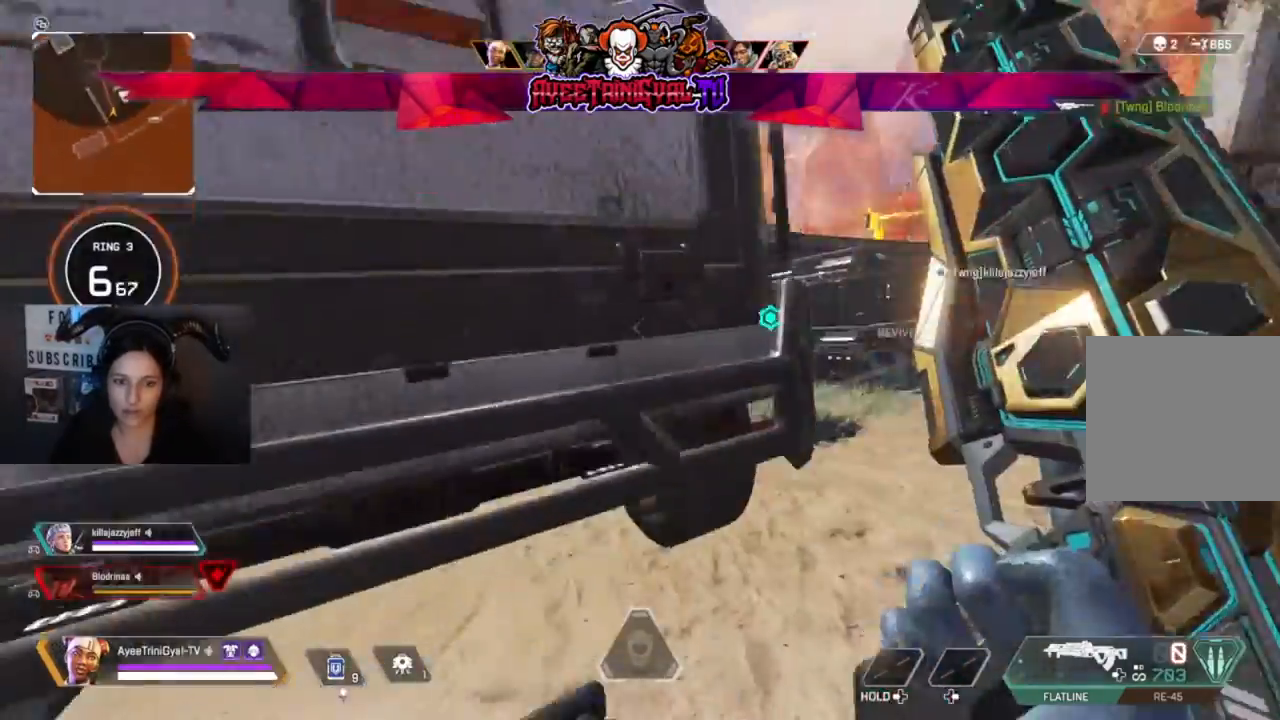
{"buttons": [], "left_stick": "down-left", "right_stick": "left", "events": [[33, "right_stick", "right"], [267, "left_stick", "center"], [433, "left_stick", "down-left"], [433, "right_stick", "center"], [500, "right_stick", "left"]]}
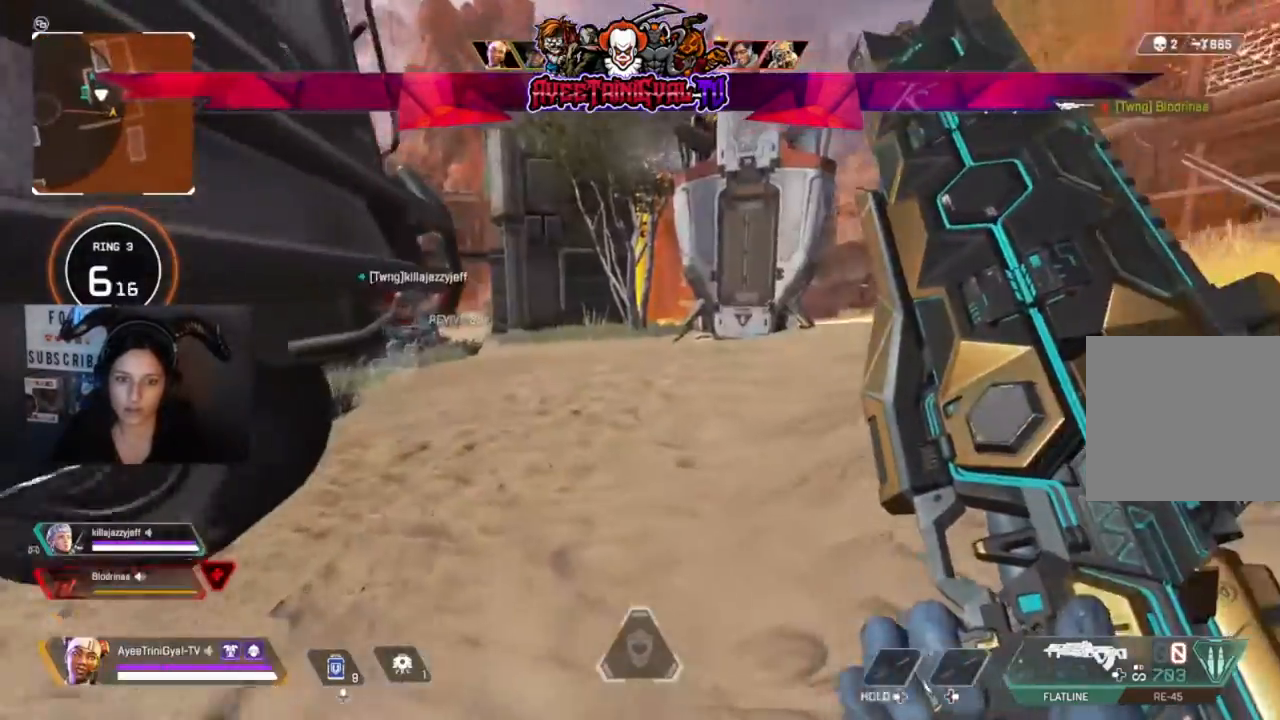
{"buttons": [], "left_stick": "center", "right_stick": "left", "events": [[133, "left_stick", "center"], [133, "right_stick", "center"], [400, "right_stick", "left"]]}
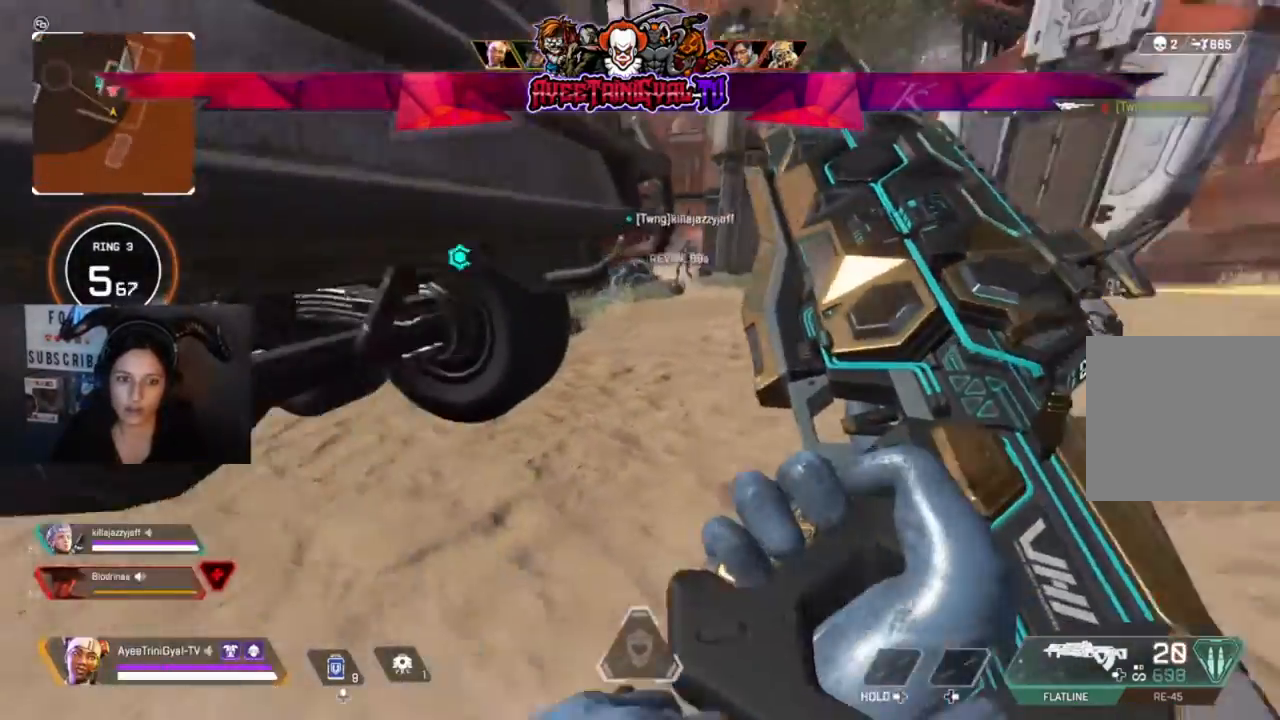
{"buttons": ["L3"], "left_stick": "up-right", "right_stick": "center", "events": [[100, "R3", "down"], [100, "right_stick", "center"], [167, "left_stick", "up-right"], [200, "R3", "up"], [500, "L3", "down"]]}
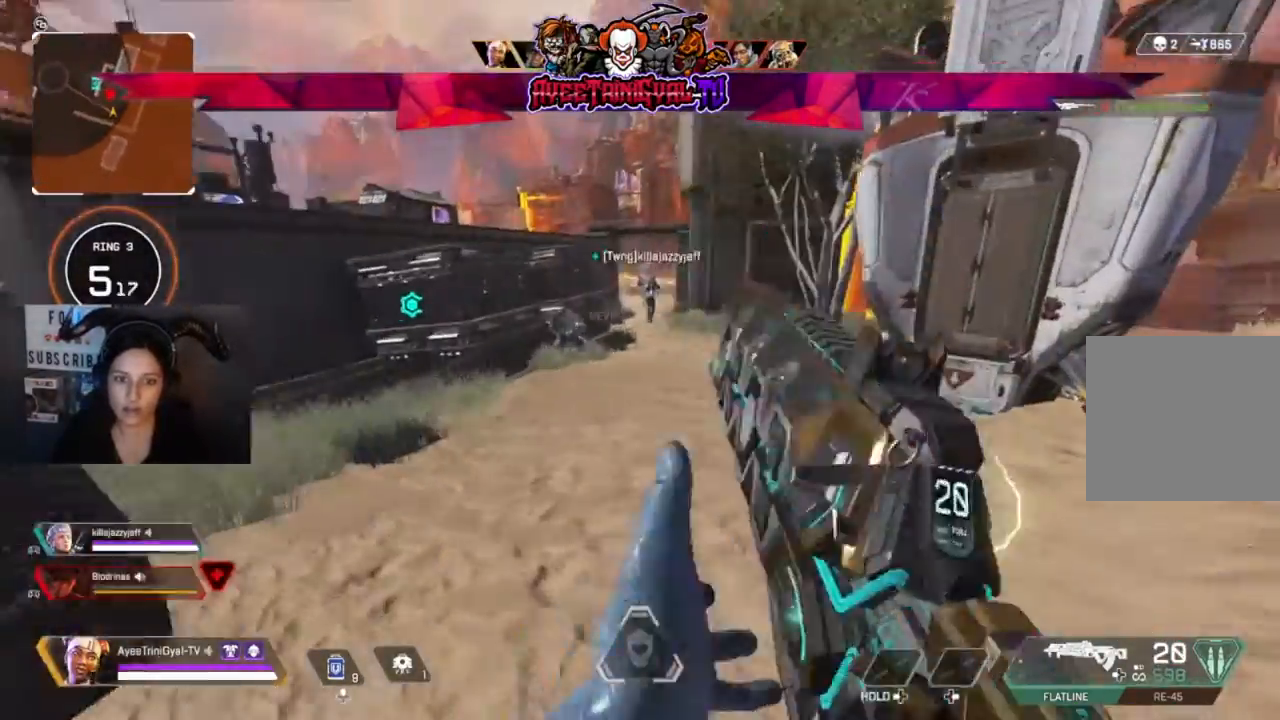
{"buttons": [], "left_stick": "up", "right_stick": "up-left", "events": [[133, "right_stick", "up-left"], [167, "L3", "up"], [167, "left_stick", "up"], [267, "right_stick", "center"], [467, "right_stick", "up-left"]]}
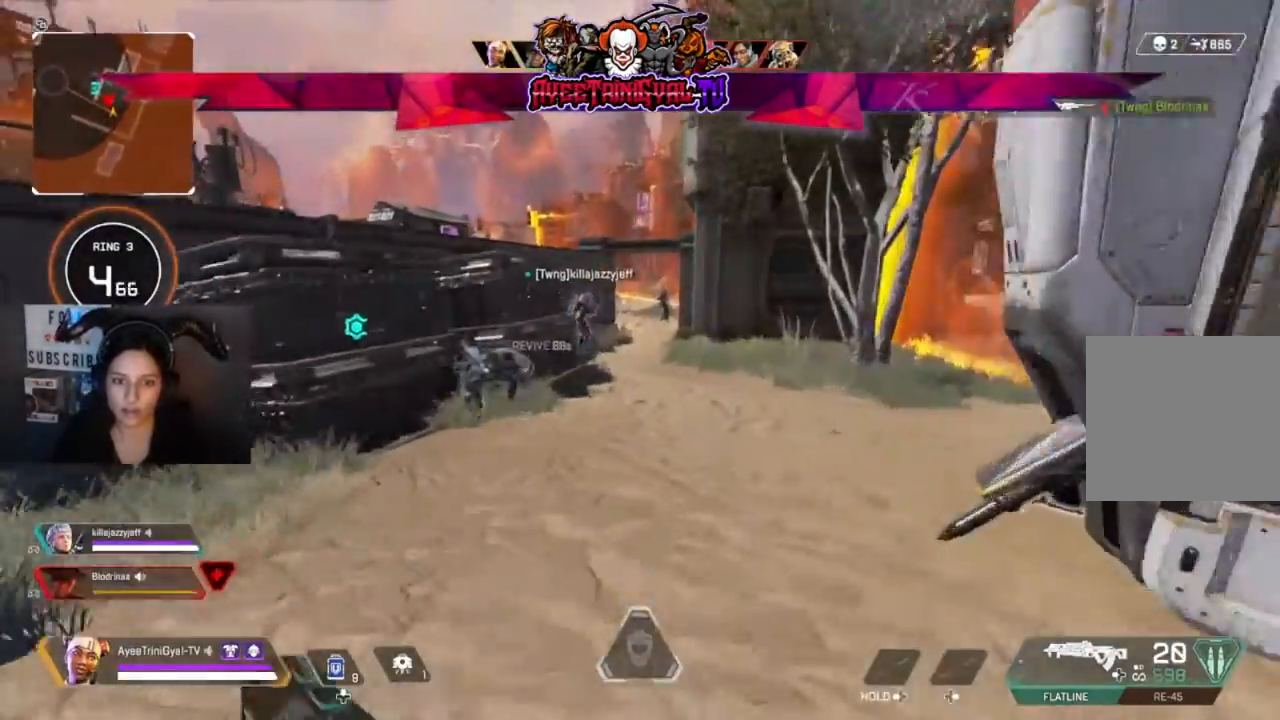
{"buttons": [], "left_stick": "up", "right_stick": "center", "events": [[133, "R3", "down"], [267, "R3", "up"], [300, "right_stick", "right"], [467, "right_stick", "center"]]}
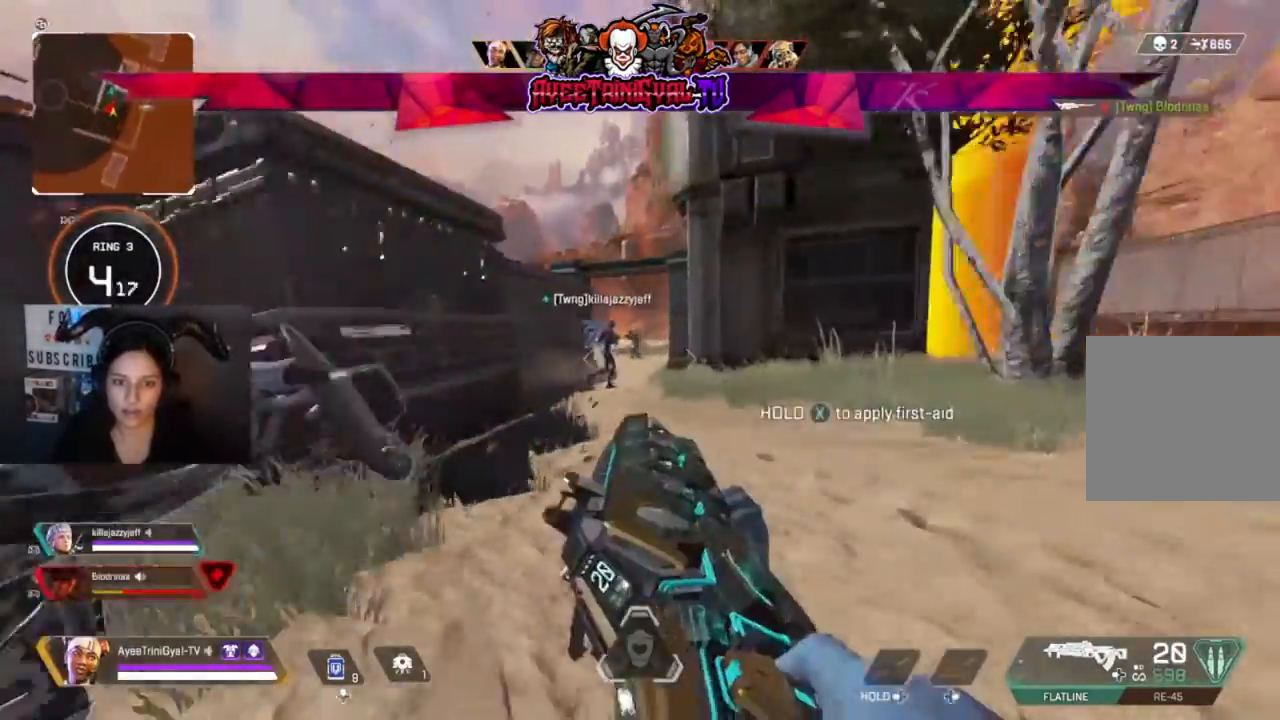
{"buttons": ["L2", "R3"], "left_stick": "up-right", "right_stick": "center", "events": [[33, "L2", "down"], [33, "right_stick", "up-left"], [467, "R3", "down"], [467, "left_stick", "up-right"], [467, "right_stick", "center"]]}
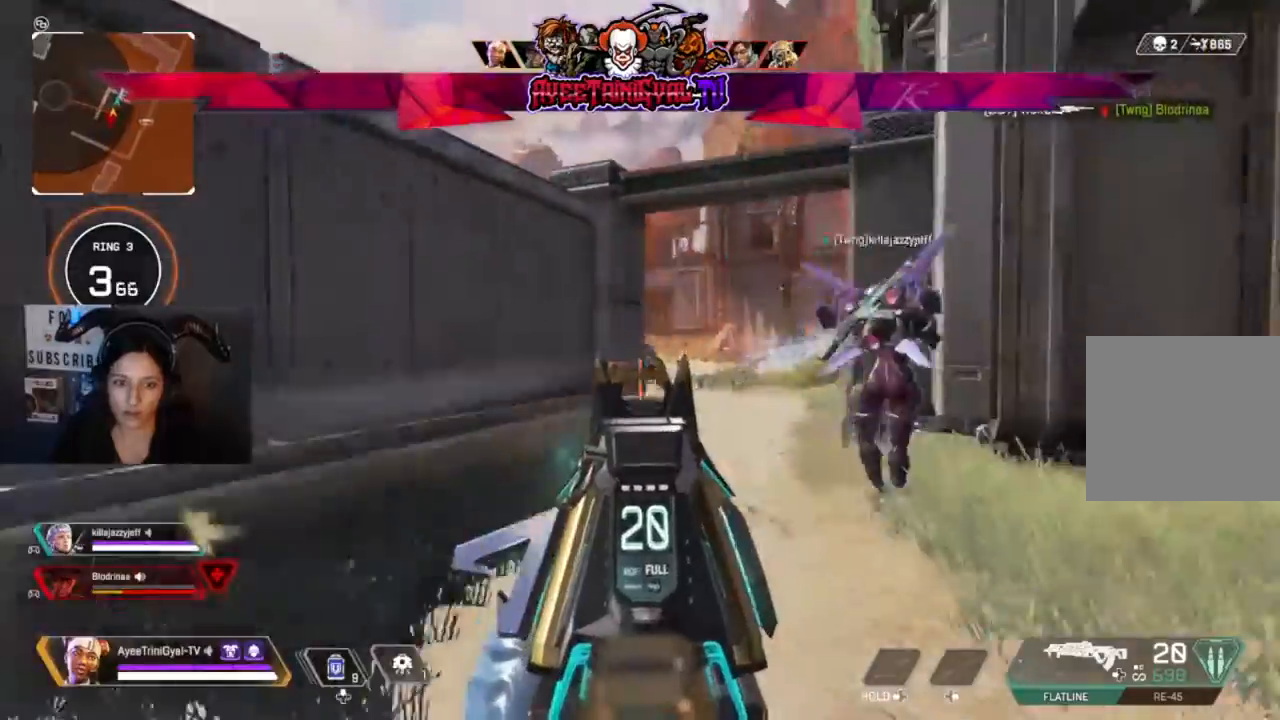
{"buttons": [], "left_stick": "down-right", "right_stick": "left", "events": [[133, "R3", "up"], [267, "right_stick", "down-left"], [500, "L2", "up"], [500, "left_stick", "down-right"], [500, "right_stick", "left"]]}
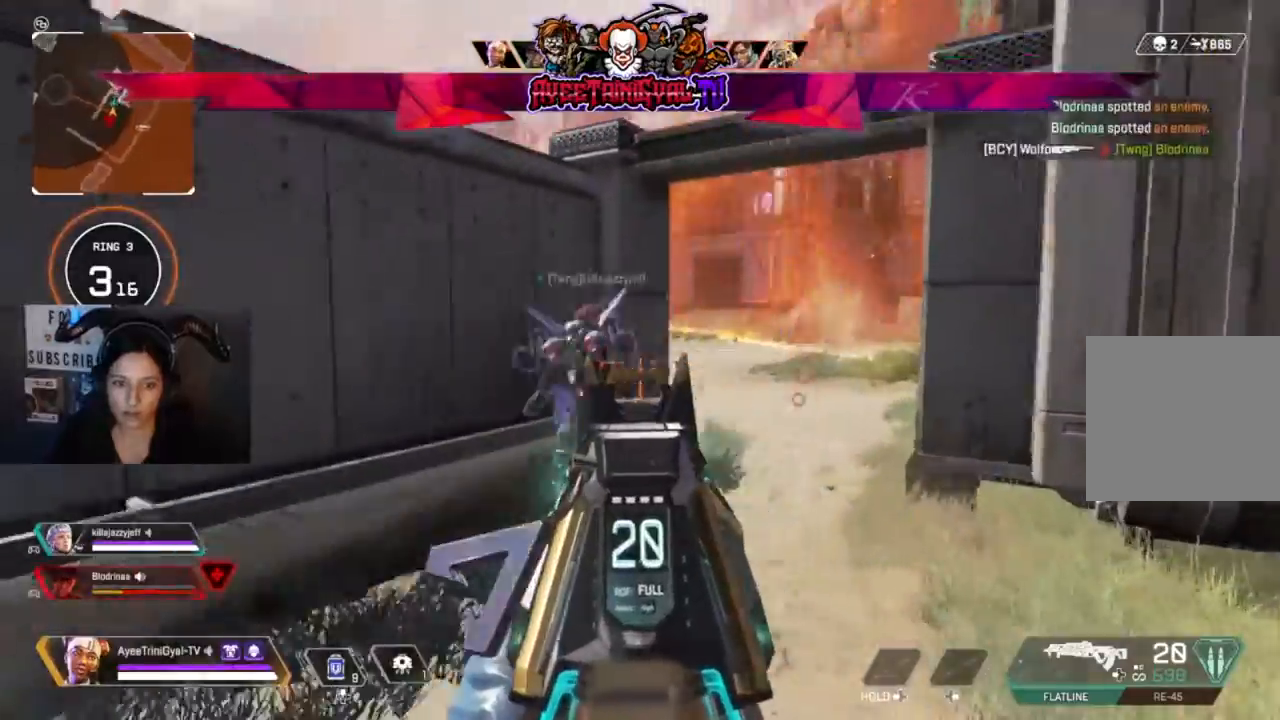
{"buttons": [], "left_stick": "up-left", "right_stick": "center", "events": [[100, "left_stick", "down-left"], [300, "left_stick", "left"], [400, "left_stick", "up-left"], [400, "right_stick", "center"]]}
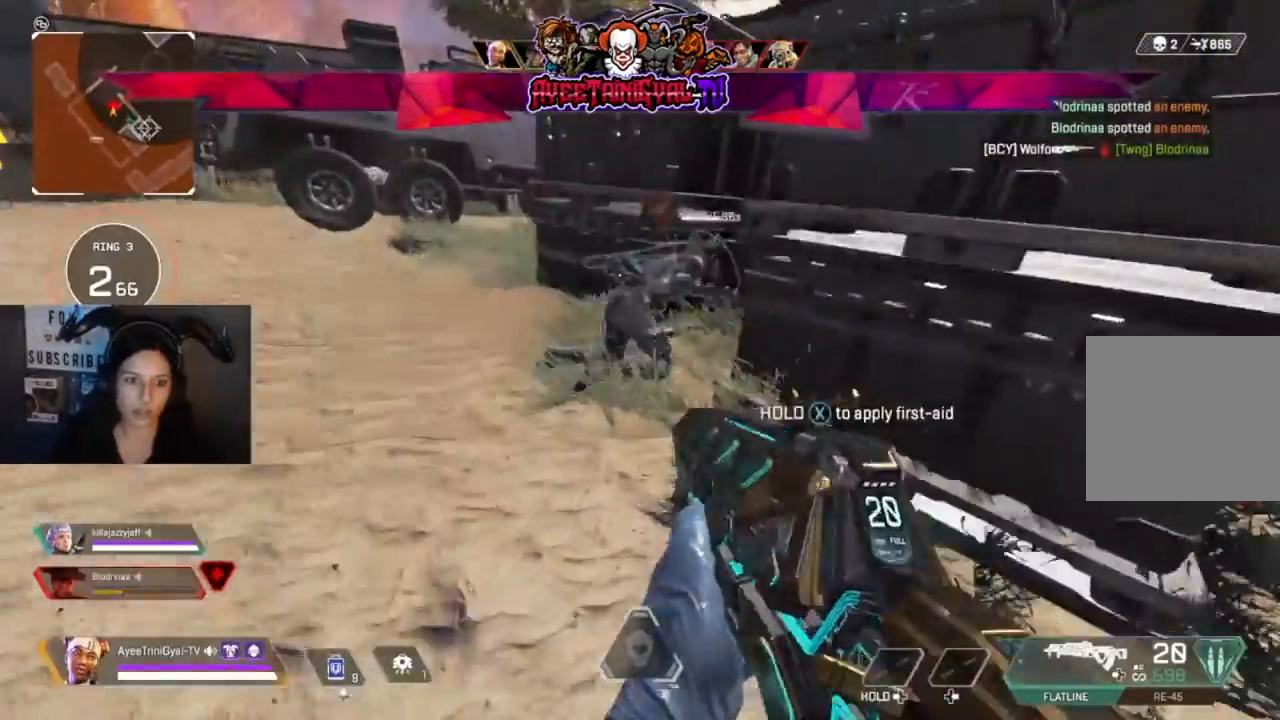
{"buttons": ["X"], "left_stick": "up", "right_stick": "center"}
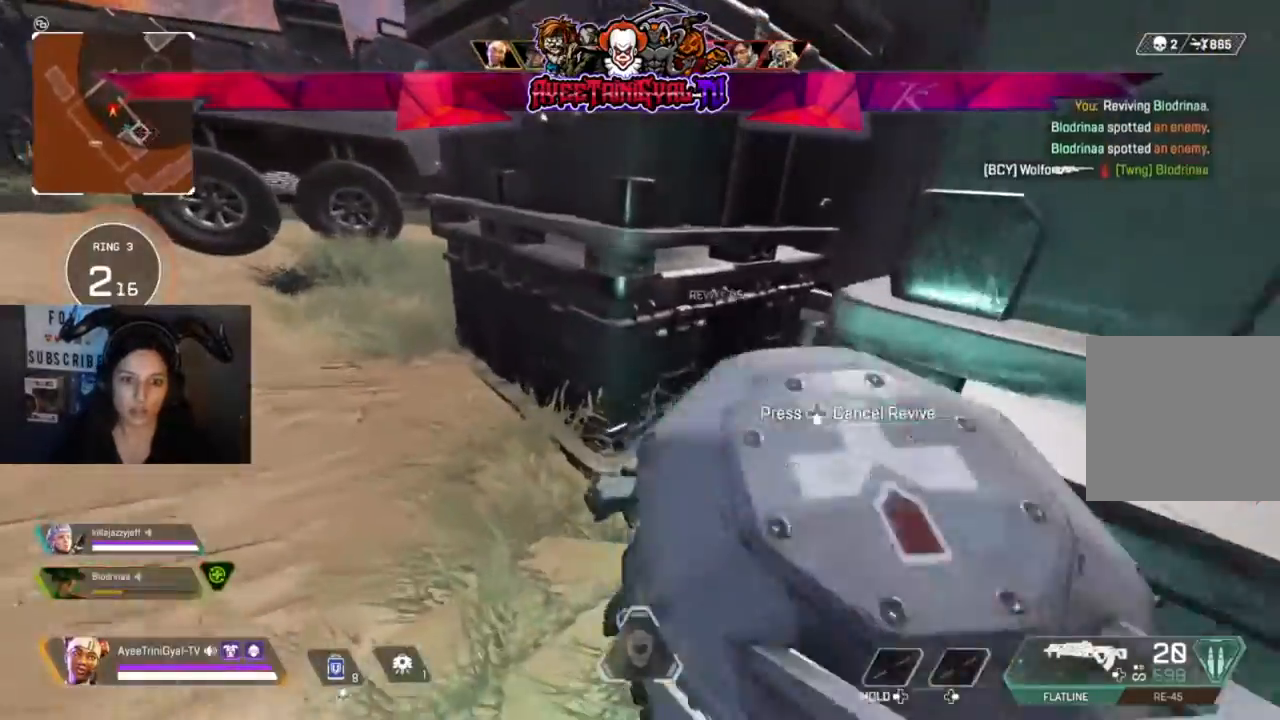
{"buttons": [], "left_stick": "up", "right_stick": "up"}
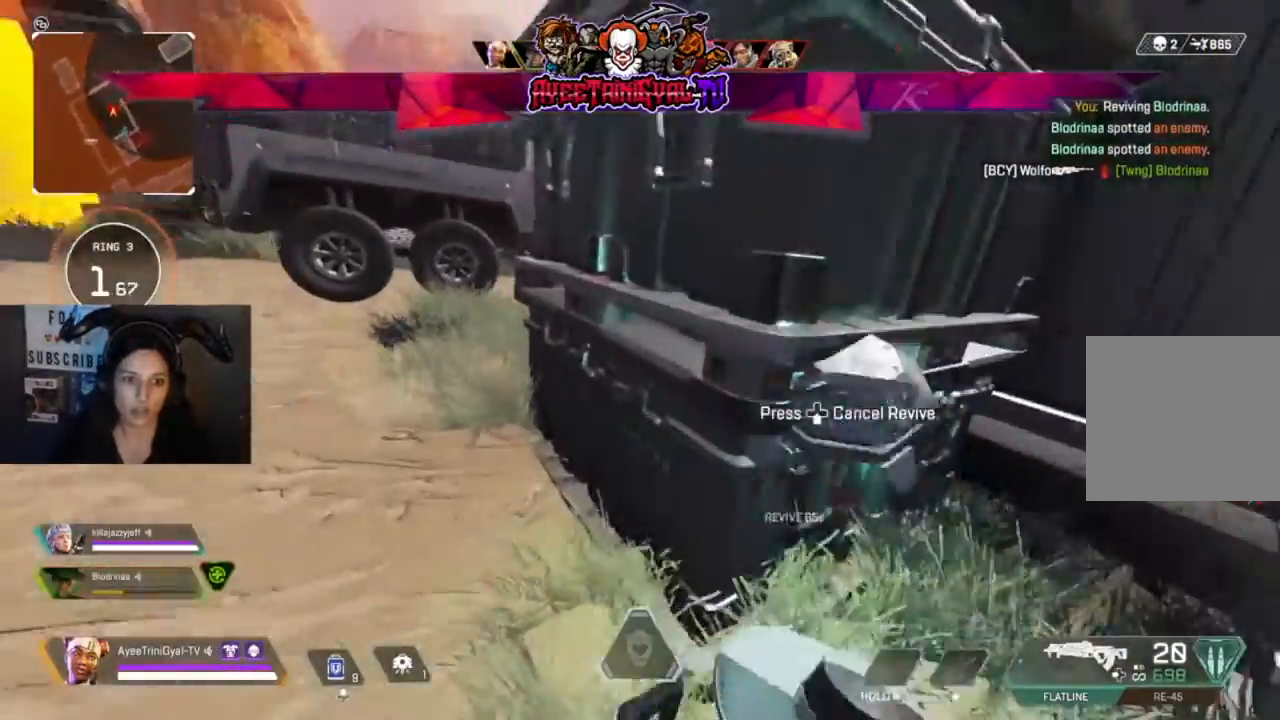
{"buttons": [], "left_stick": "right", "right_stick": "center", "events": [[33, "right_stick", "up-left"], [200, "left_stick", "up-right"], [233, "right_stick", "center"], [333, "left_stick", "right"]]}
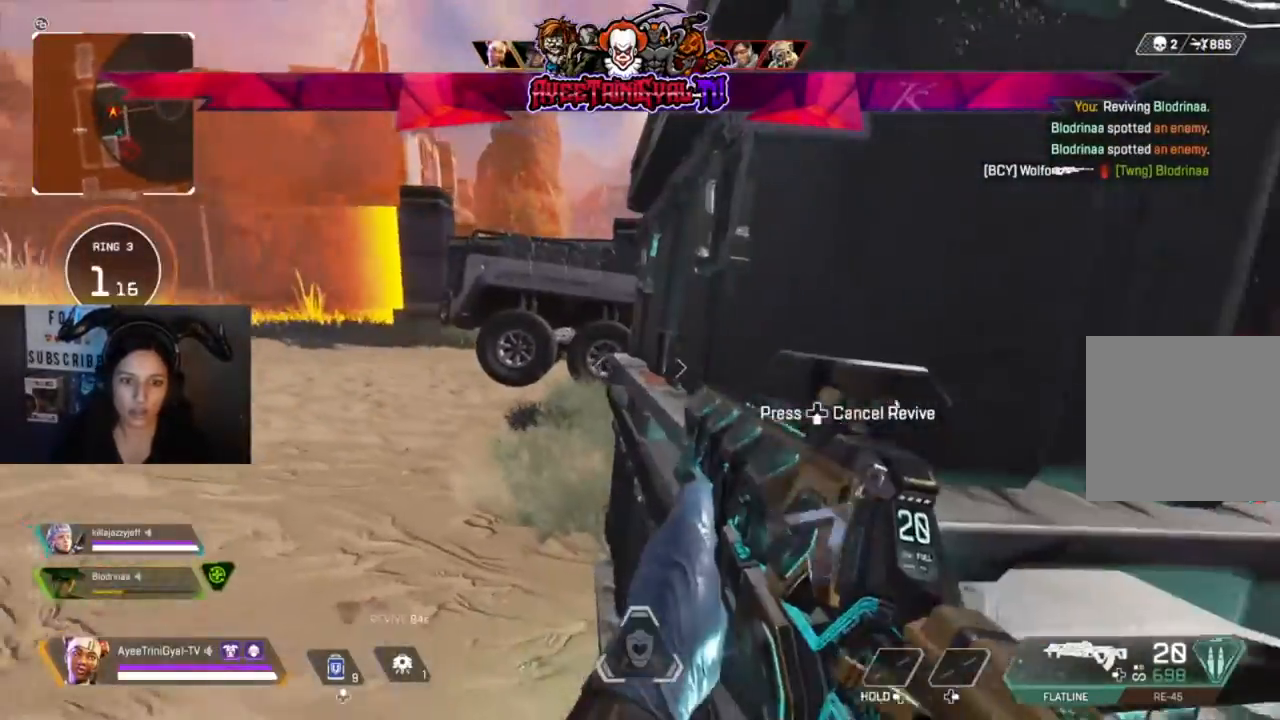
{"buttons": [], "left_stick": "up-left", "right_stick": "right", "events": [[433, "left_stick", "up-left"], [433, "right_stick", "right"]]}
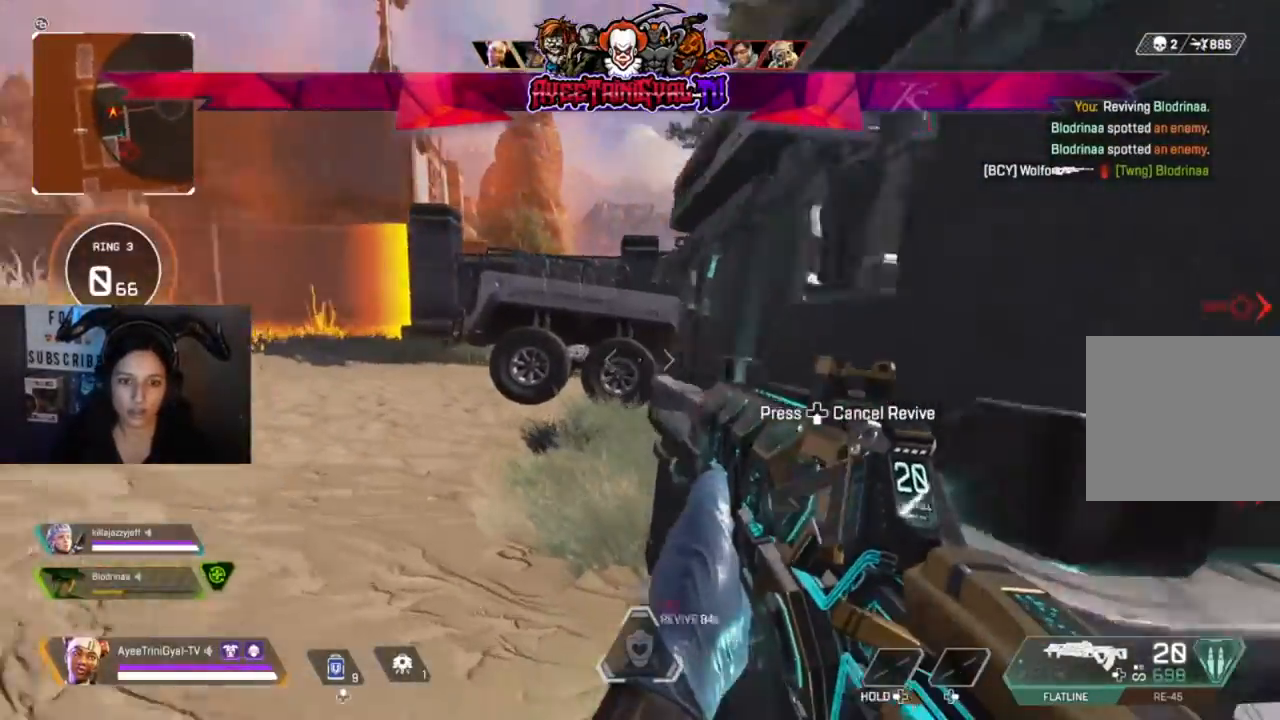
{"buttons": [], "left_stick": "up-left", "right_stick": "right", "events": []}
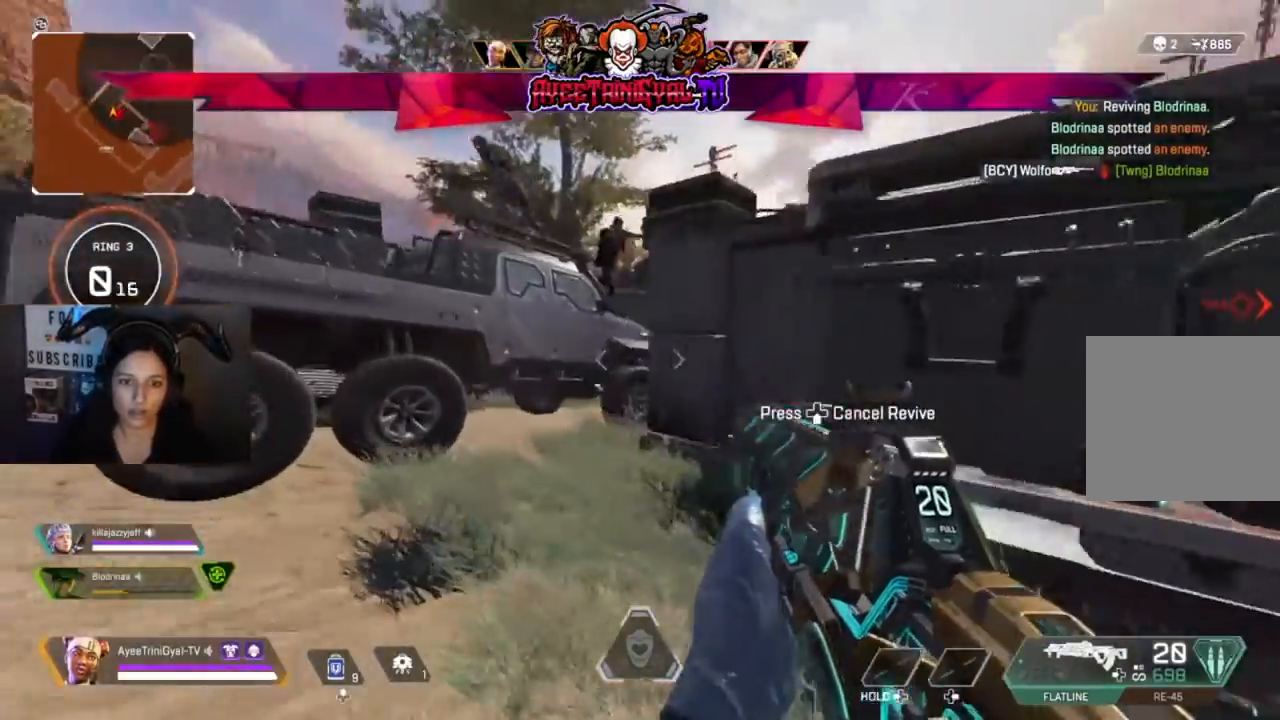
{"buttons": ["R2"], "left_stick": "left", "right_stick": "up-right", "events": [[133, "right_stick", "up-left"], [233, "left_stick", "left"], [433, "R2", "down"], [500, "right_stick", "up-right"]]}
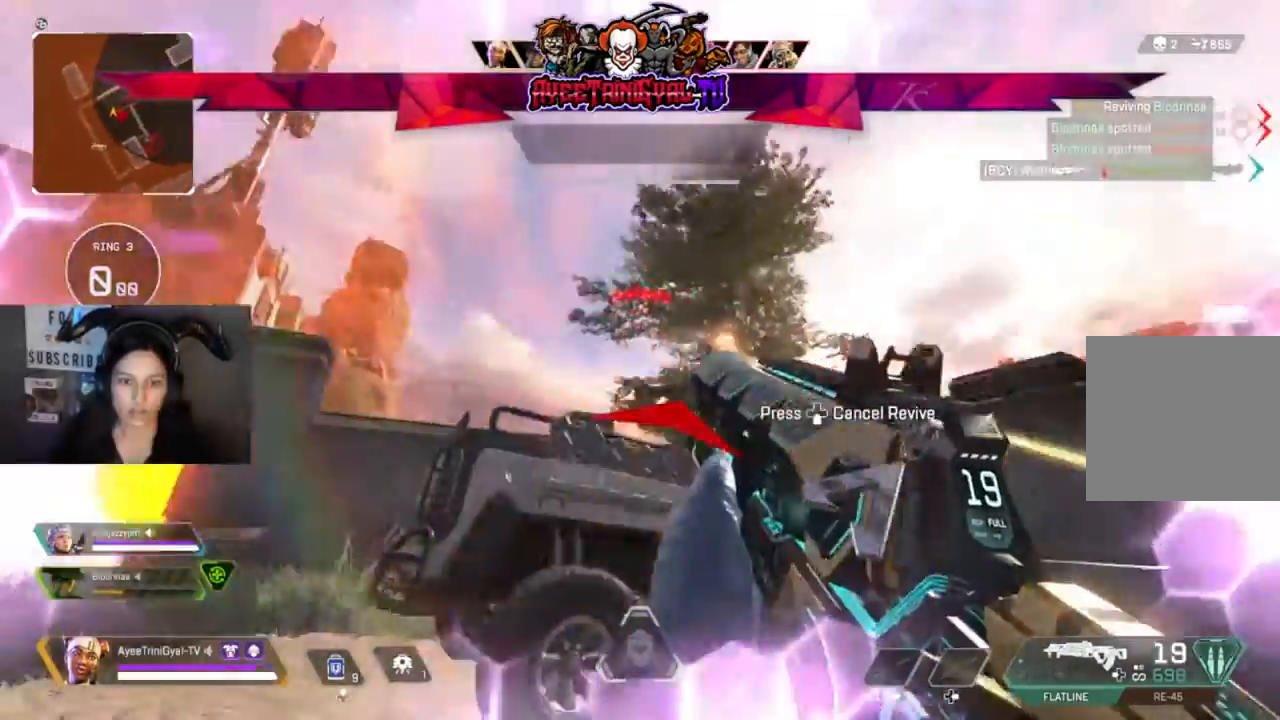
{"buttons": ["R2"], "left_stick": "right", "right_stick": "center", "events": [[33, "left_stick", "right"], [133, "right_stick", "down-right"], [233, "right_stick", "down-left"], [367, "right_stick", "center"]]}
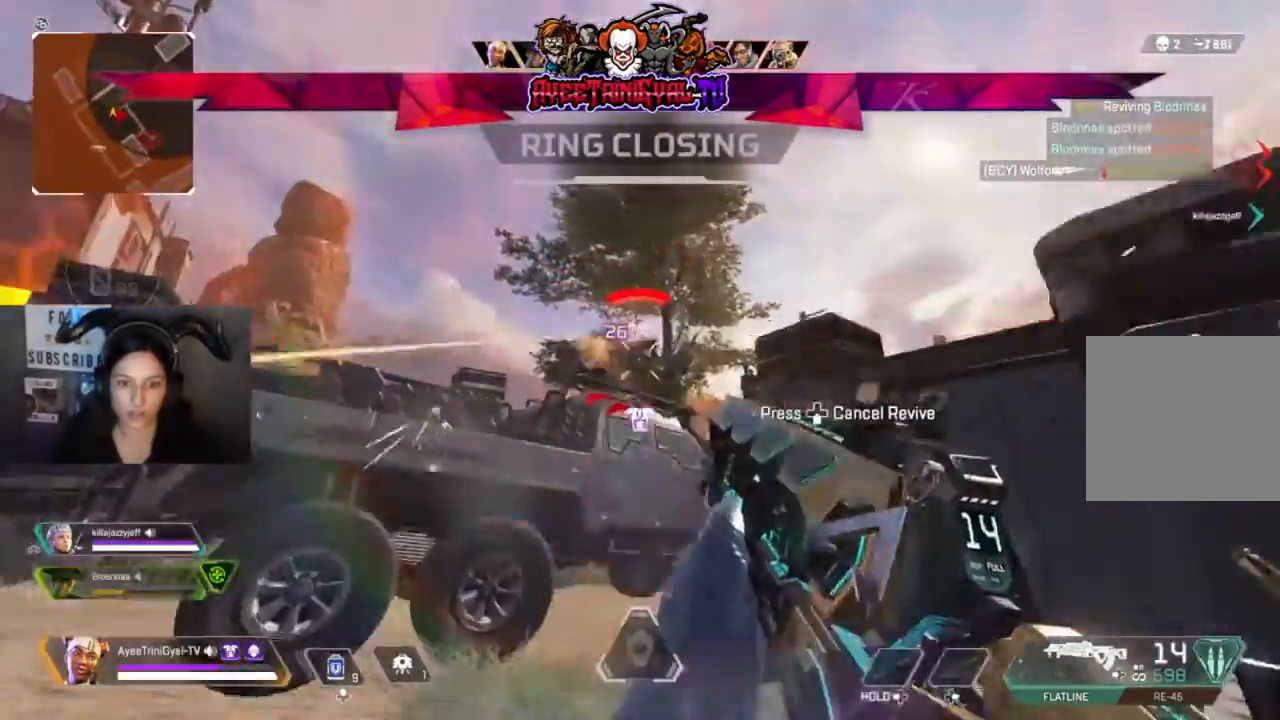
{"buttons": ["R2"], "left_stick": "right", "right_stick": "down-right"}
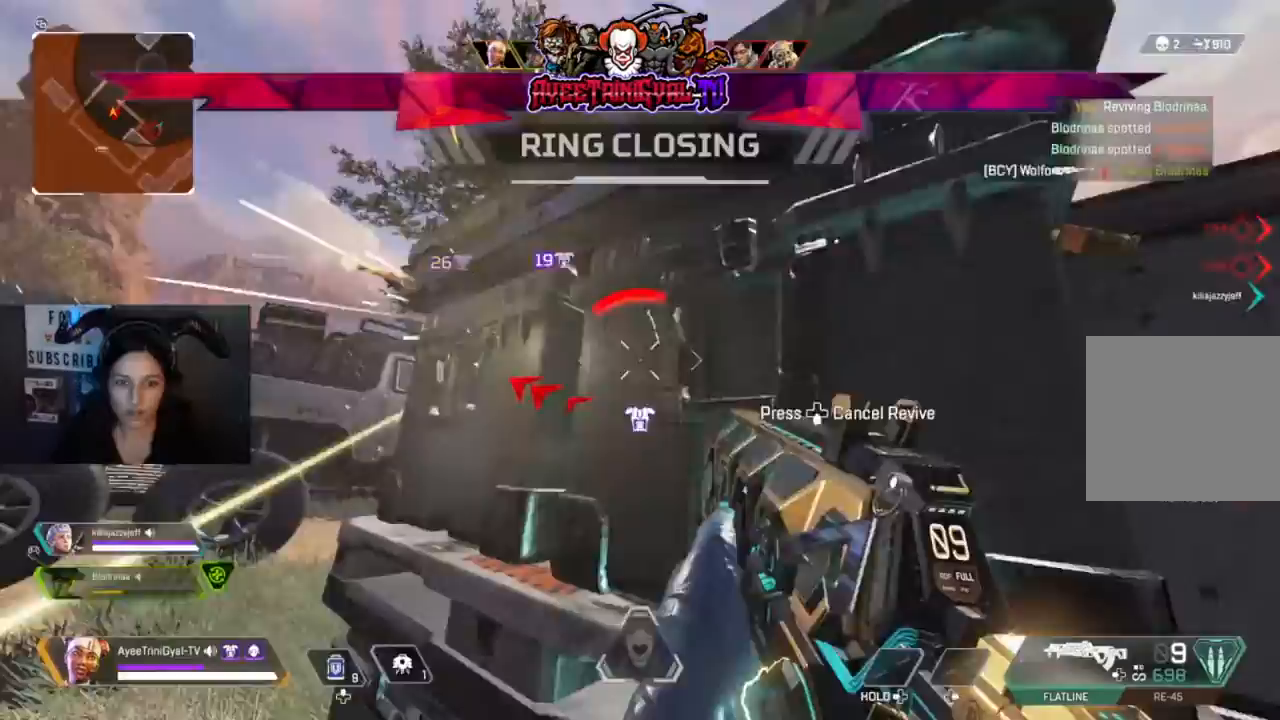
{"buttons": [], "left_stick": "up-right", "right_stick": "center"}
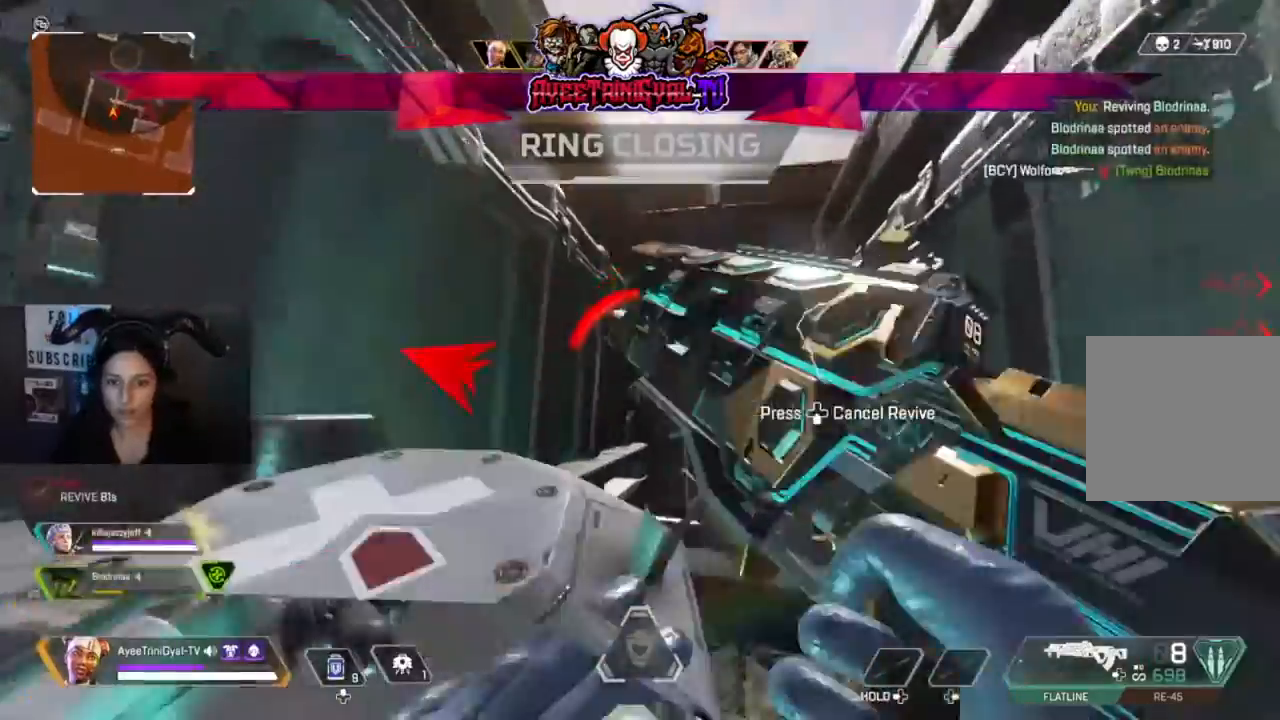
{"buttons": [], "left_stick": "right", "right_stick": "center", "events": [[33, "right_stick", "left"], [233, "left_stick", "right"], [267, "right_stick", "center"]]}